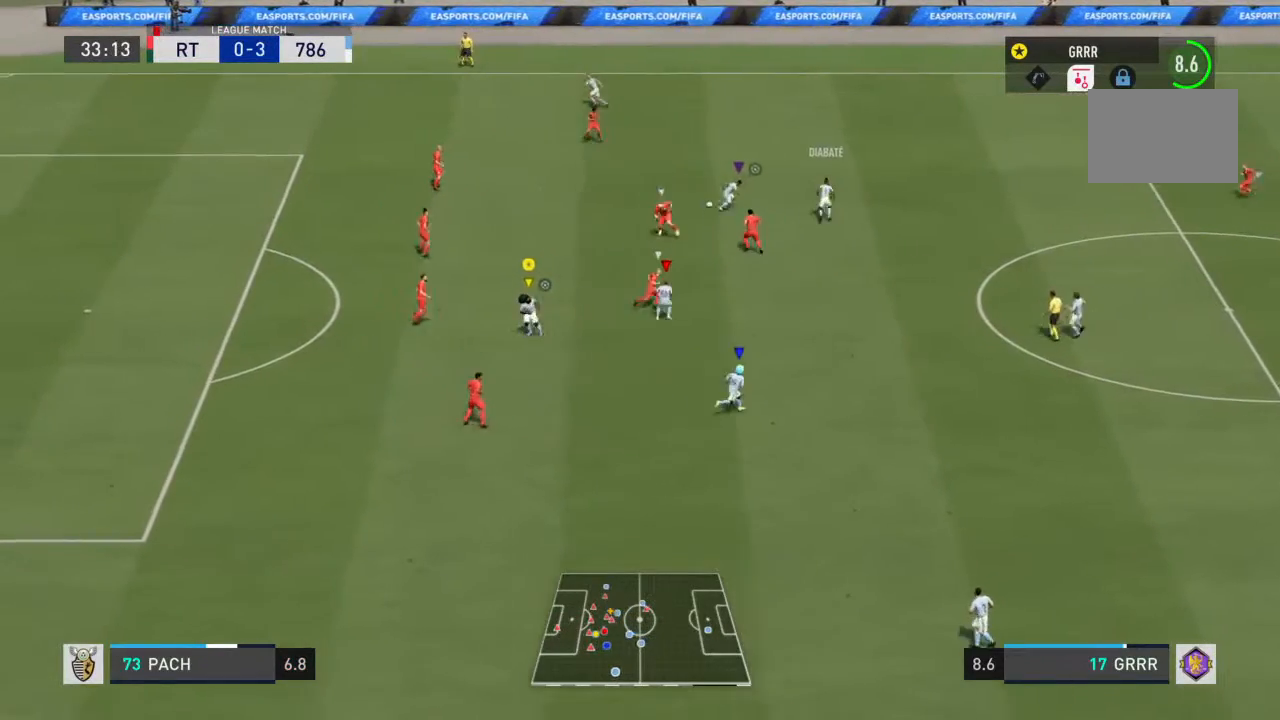
Gameplay with a controller (PlayStation layout); each line is a JSON object with the inputs held at the frame after it. "events" lists button and stick changes between this image and that frame as [ms after this image, input, new state], when the widget could be followed in between. Not read: L3 R3.
{"buttons": [], "left_stick": "up-left", "right_stick": "center", "events": [[167, "left_stick", "up-left"], [300, "CROSS", "down"], [500, "CROSS", "up"]]}
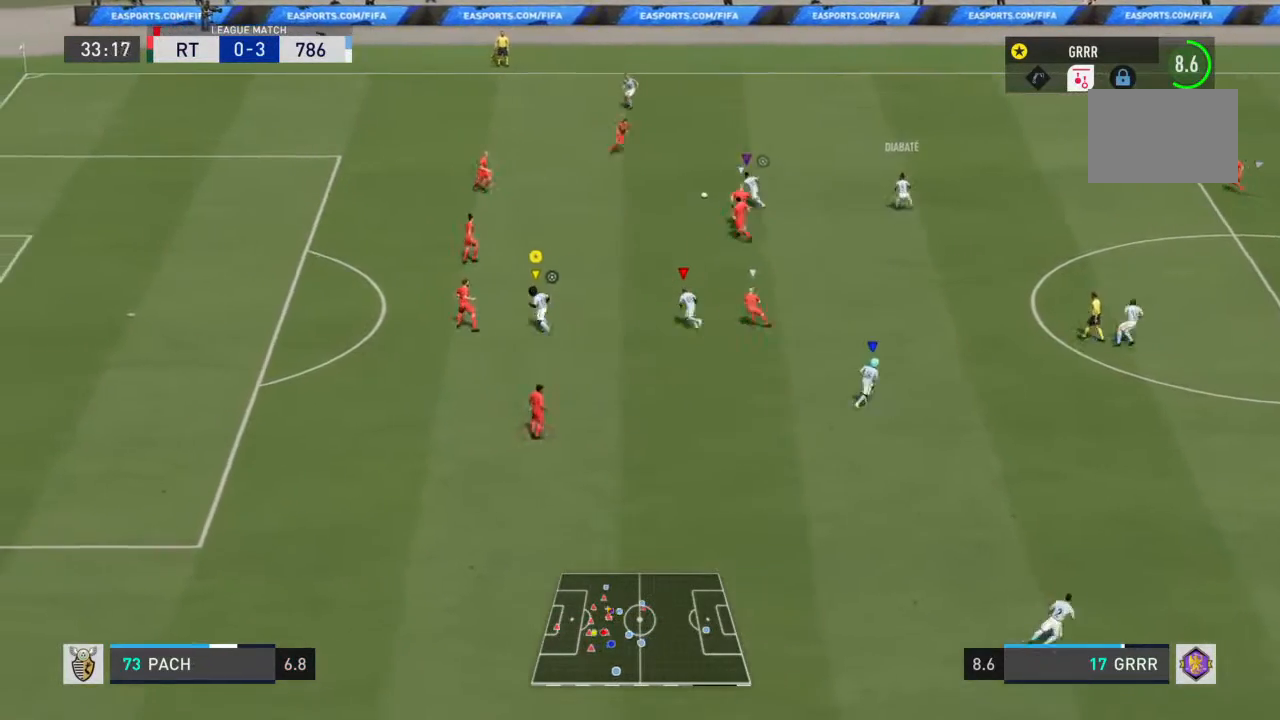
{"buttons": ["L2", "R2"], "left_stick": "up", "right_stick": "center", "events": [[300, "left_stick", "up"], [333, "R2", "down"], [500, "L2", "down"]]}
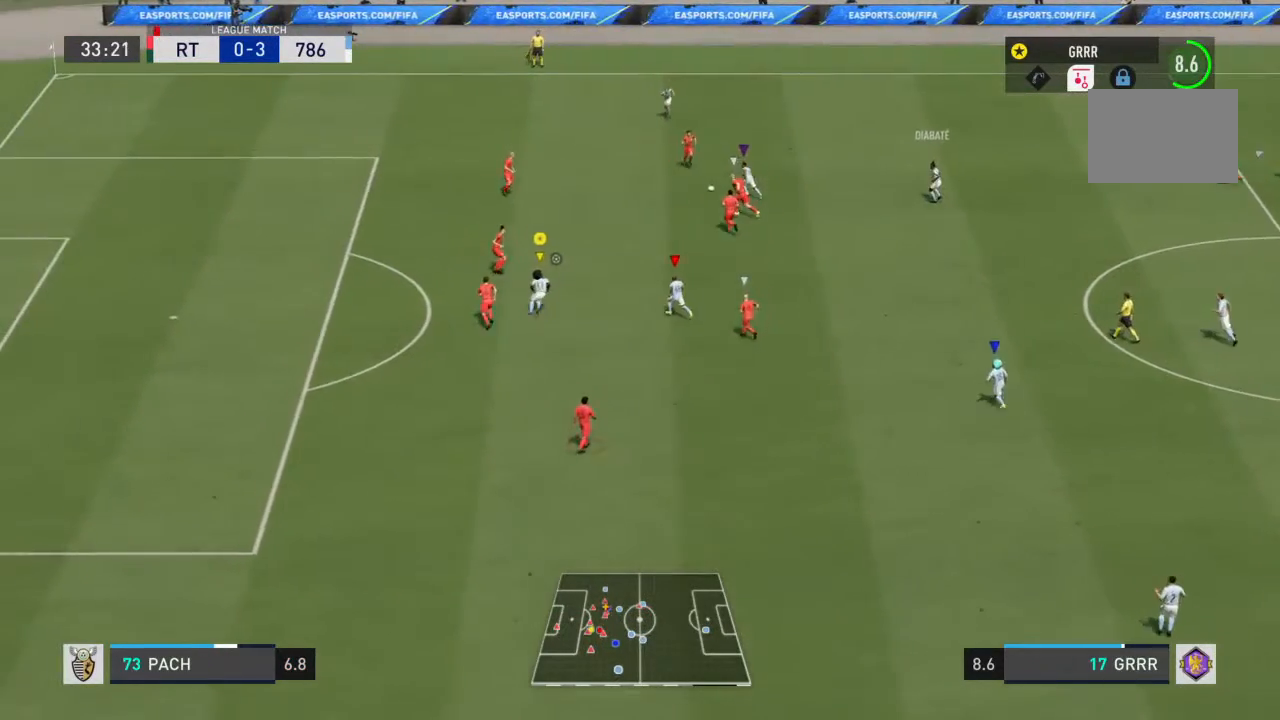
{"buttons": ["R2"], "left_stick": "up", "right_stick": "center", "events": [[33, "CROSS", "down"], [100, "CROSS", "up"], [167, "L2", "up"]]}
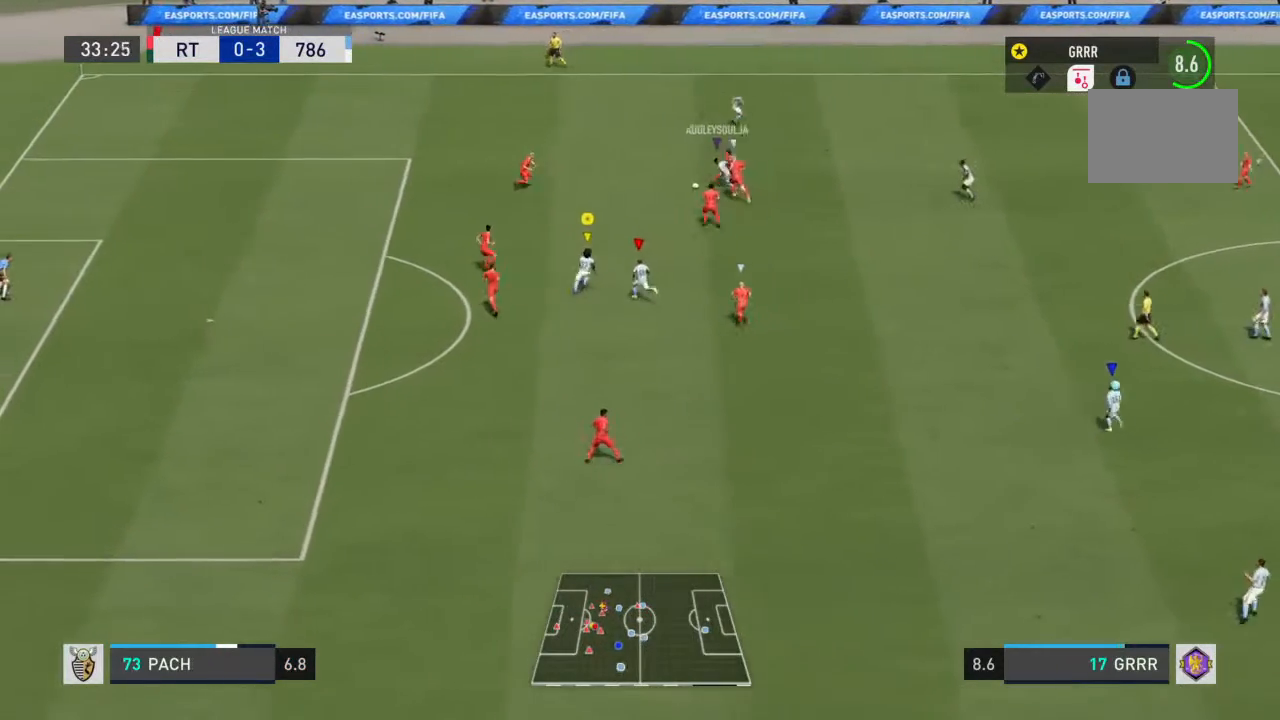
{"buttons": ["R2"], "left_stick": "up-left", "right_stick": "center", "events": [[467, "left_stick", "up-left"]]}
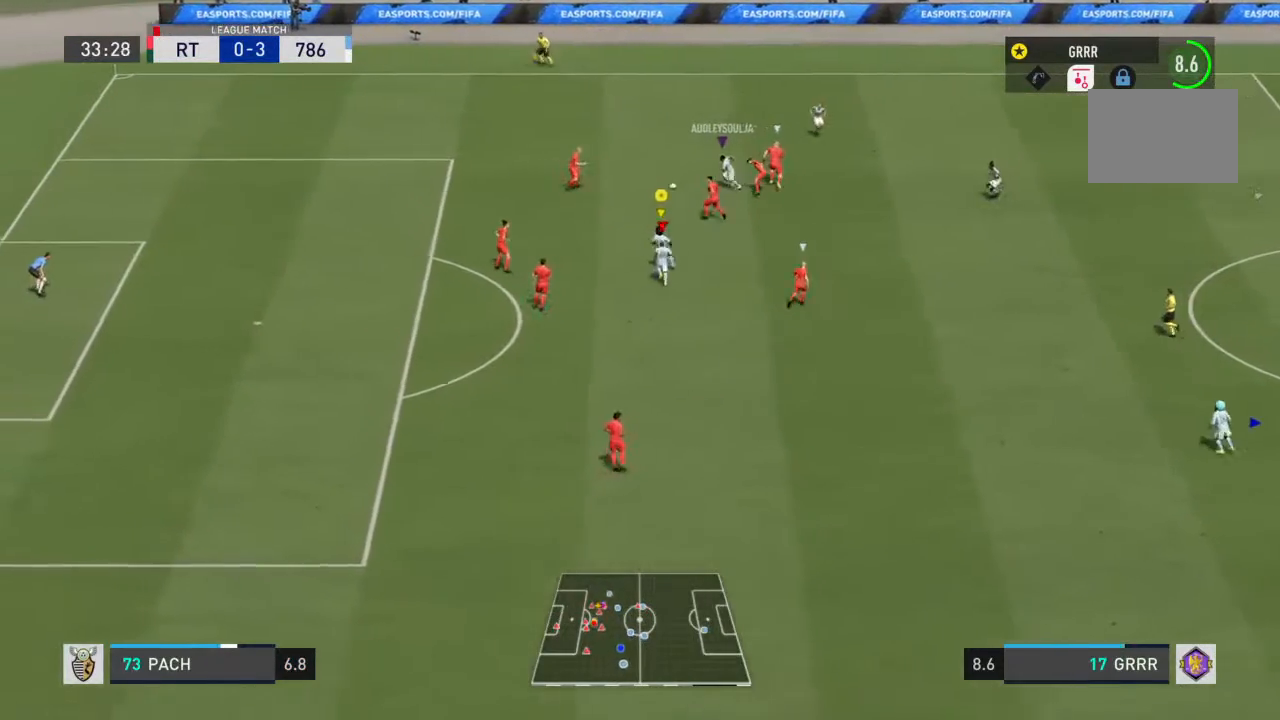
{"buttons": ["R2"], "left_stick": "up-left", "right_stick": "center", "events": []}
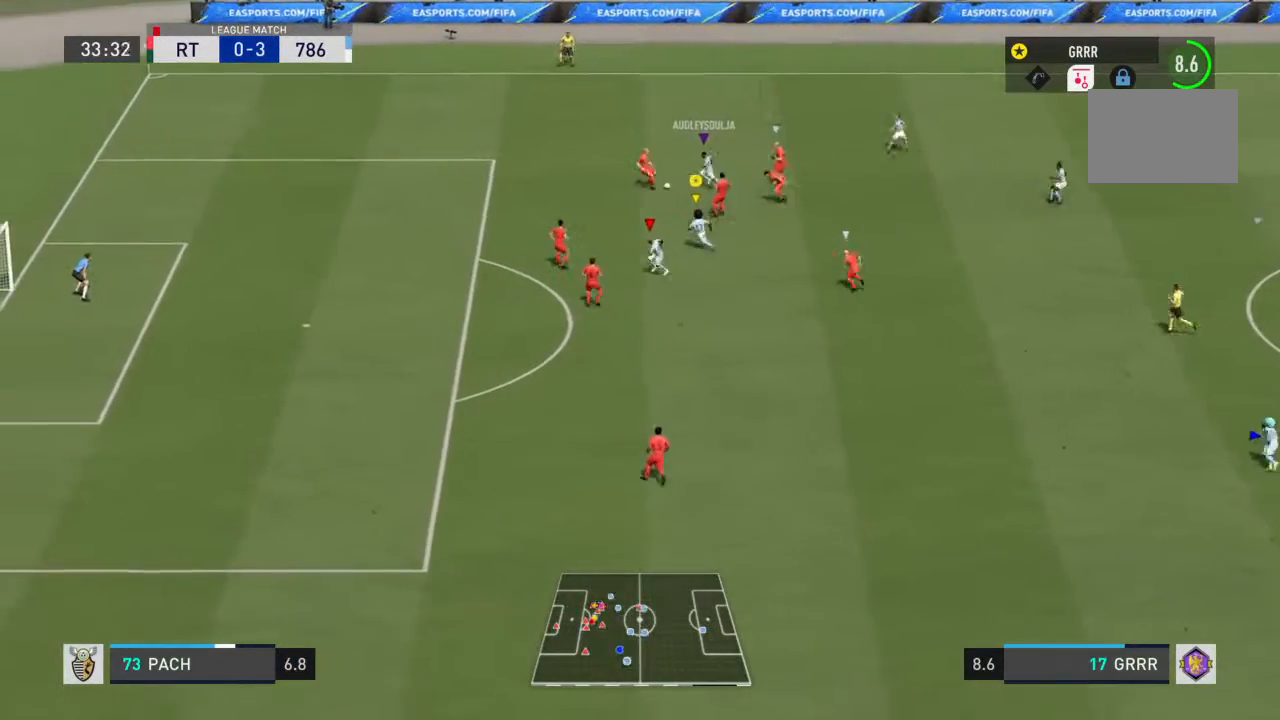
{"buttons": ["L2", "R2"], "left_stick": "down", "right_stick": "center", "events": [[33, "left_stick", "down-left"], [200, "left_stick", "down"], [267, "L2", "down"], [333, "left_stick", "down-right"], [500, "left_stick", "down"]]}
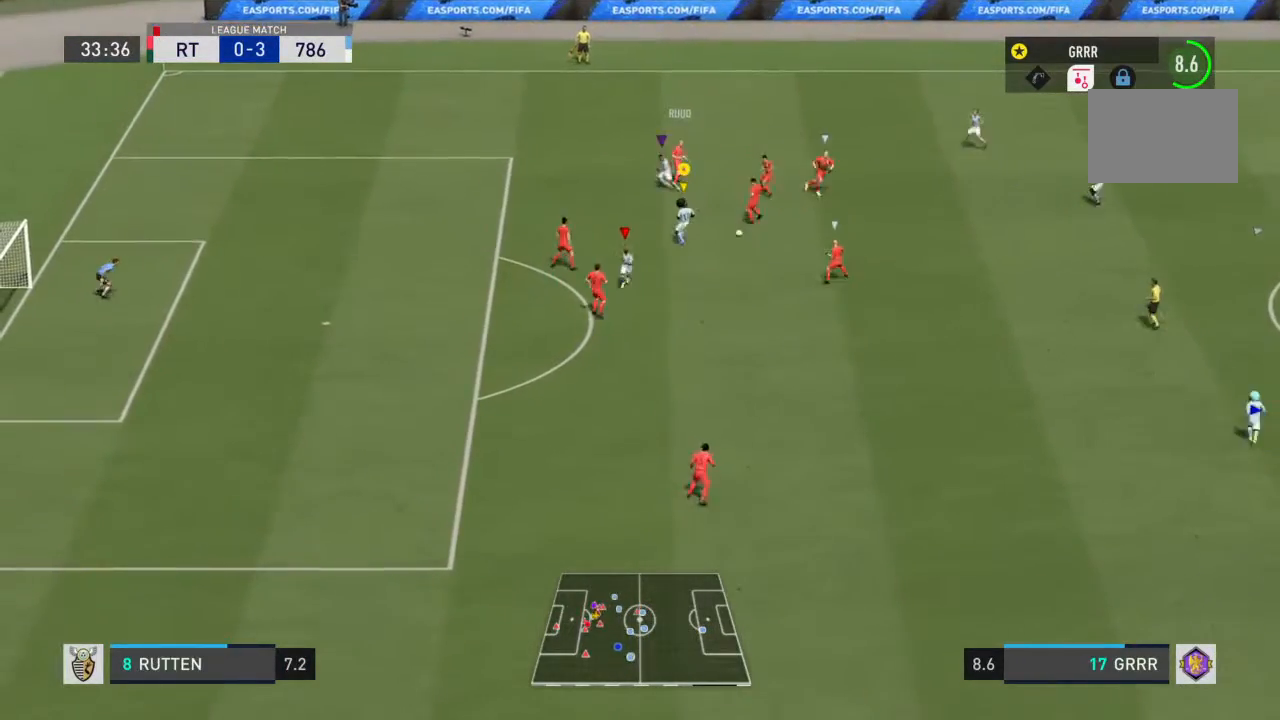
{"buttons": ["R2"], "left_stick": "down-right", "right_stick": "center", "events": [[367, "left_stick", "down-right"], [467, "L2", "up"]]}
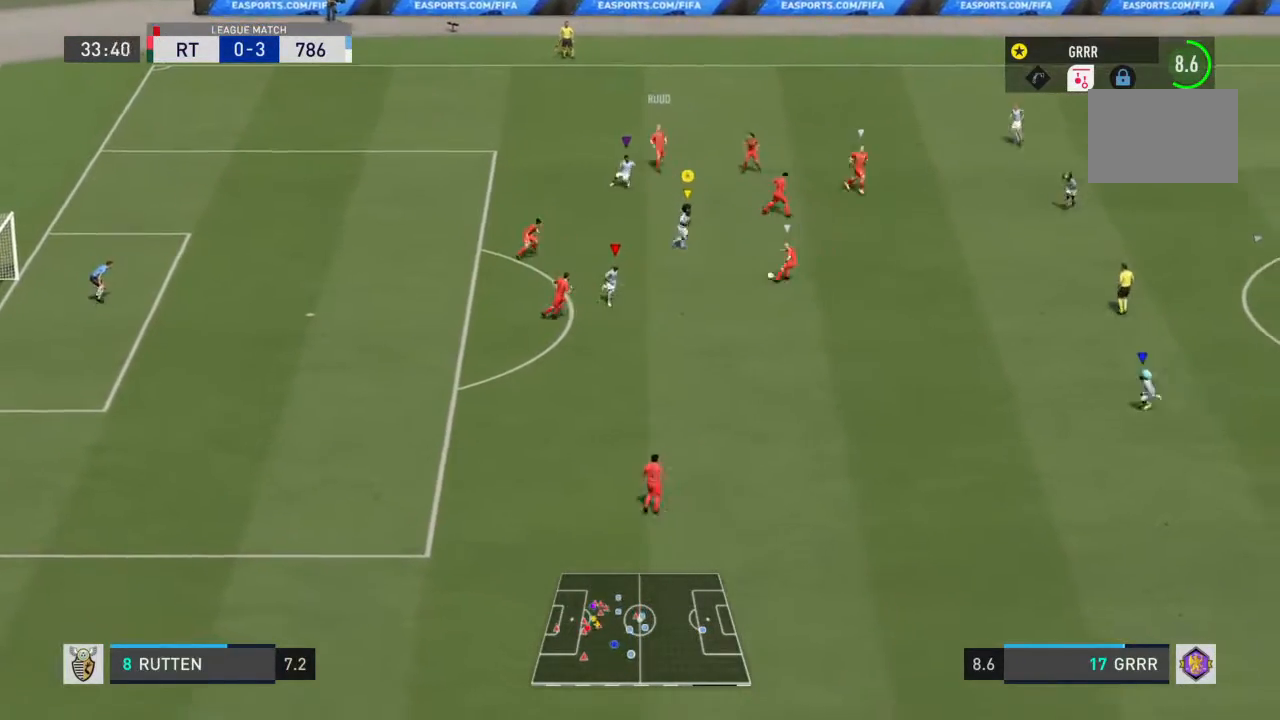
{"buttons": ["R2"], "left_stick": "down-right", "right_stick": "center", "events": [[233, "TRIANGLE", "down"], [367, "TRIANGLE", "up"]]}
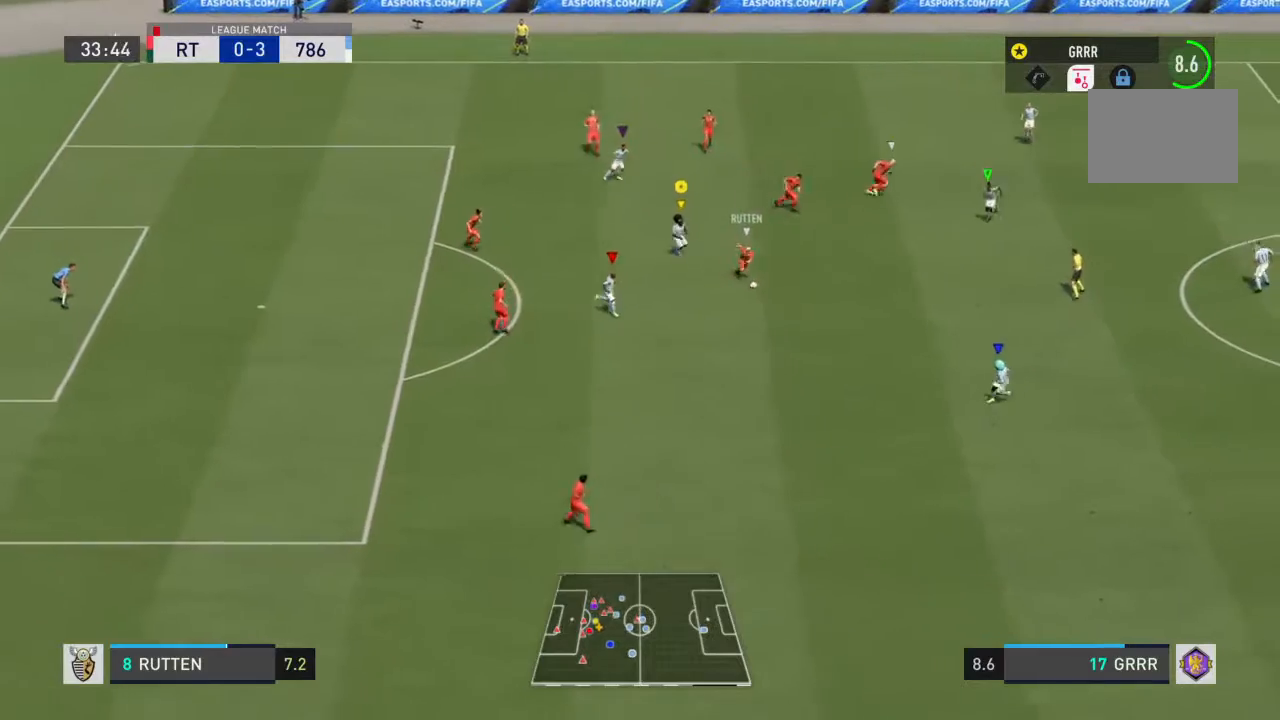
{"buttons": ["TRIANGLE", "R2"], "left_stick": "down-right", "right_stick": "center", "events": [[267, "TRIANGLE", "down"], [433, "TRIANGLE", "up"], [500, "TRIANGLE", "down"]]}
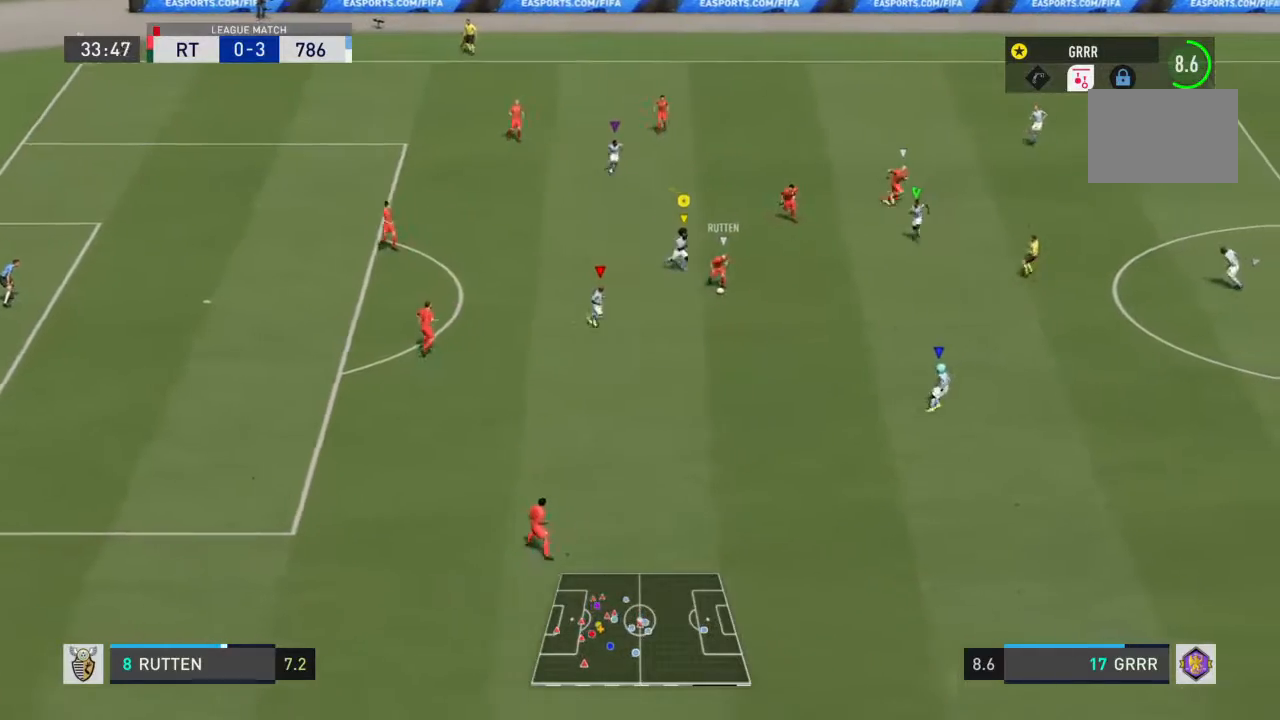
{"buttons": ["R2"], "left_stick": "down-right", "right_stick": "center", "events": [[167, "TRIANGLE", "up"], [233, "TRIANGLE", "down"], [367, "TRIANGLE", "up"]]}
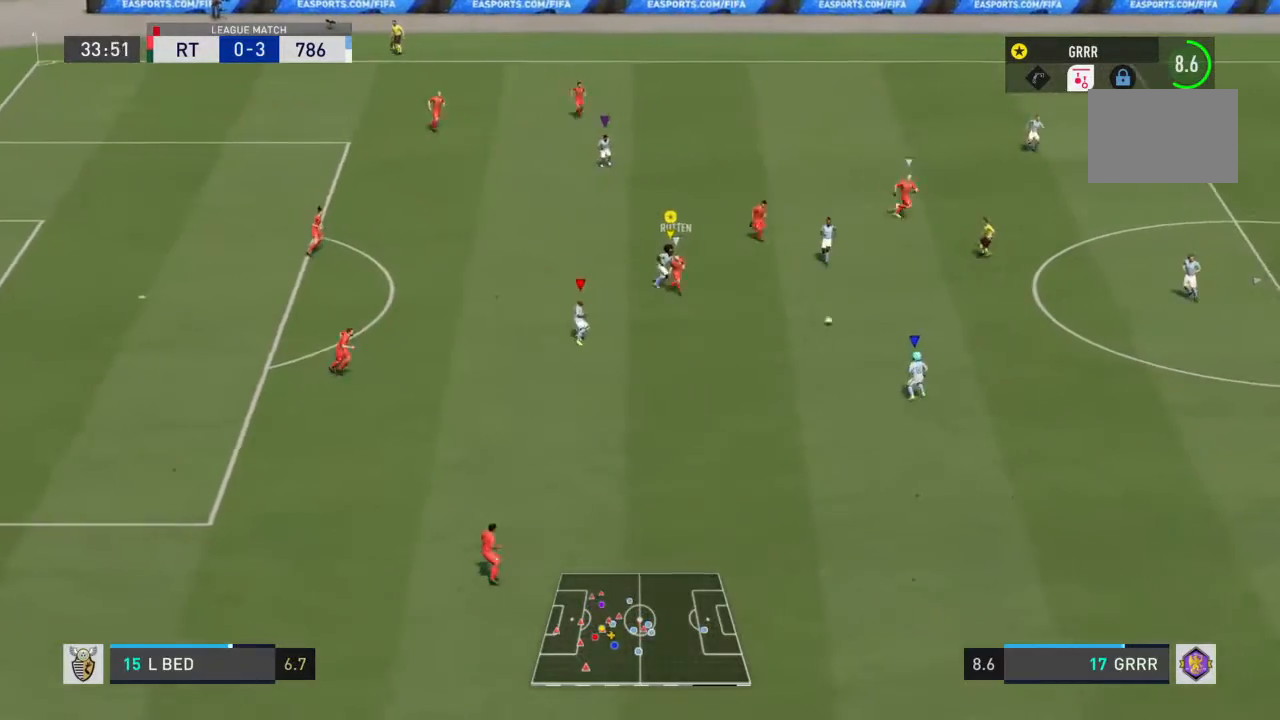
{"buttons": ["R2"], "left_stick": "down-right", "right_stick": "center", "events": [[367, "TRIANGLE", "down"], [500, "TRIANGLE", "up"]]}
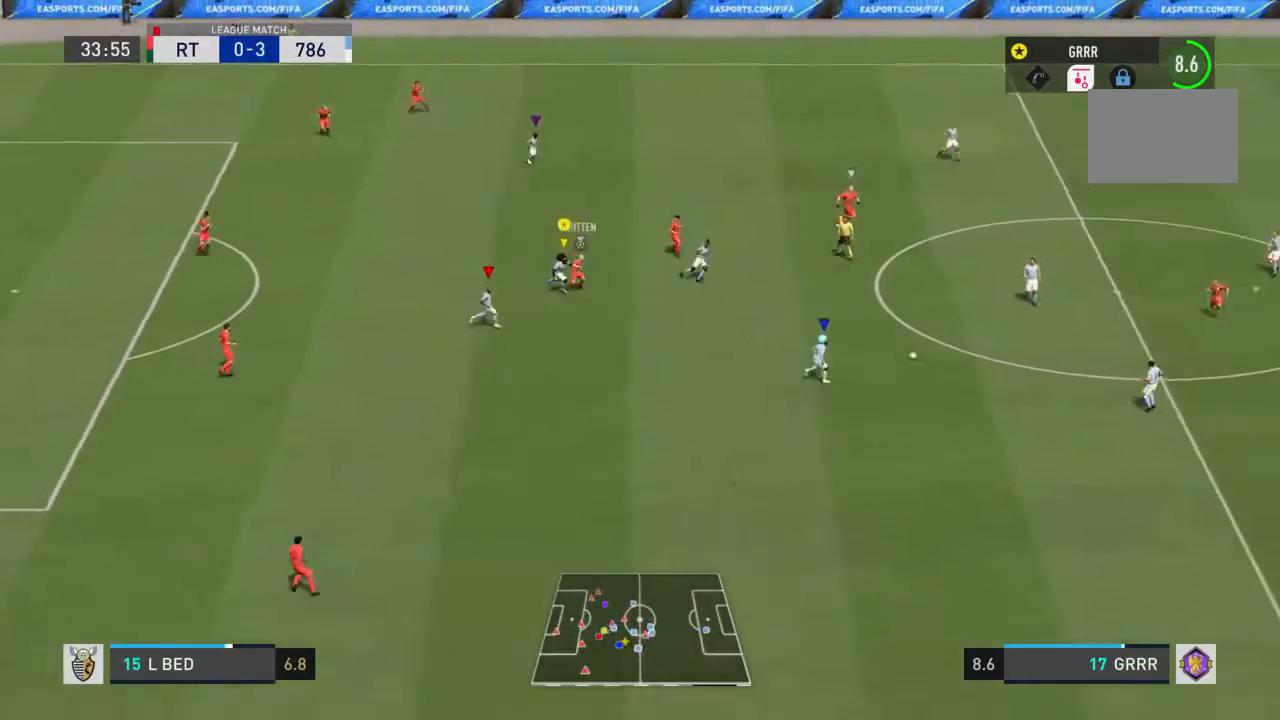
{"buttons": ["L1", "R2"], "left_stick": "down-left", "right_stick": "center", "events": [[33, "L1", "down"], [333, "left_stick", "down-left"]]}
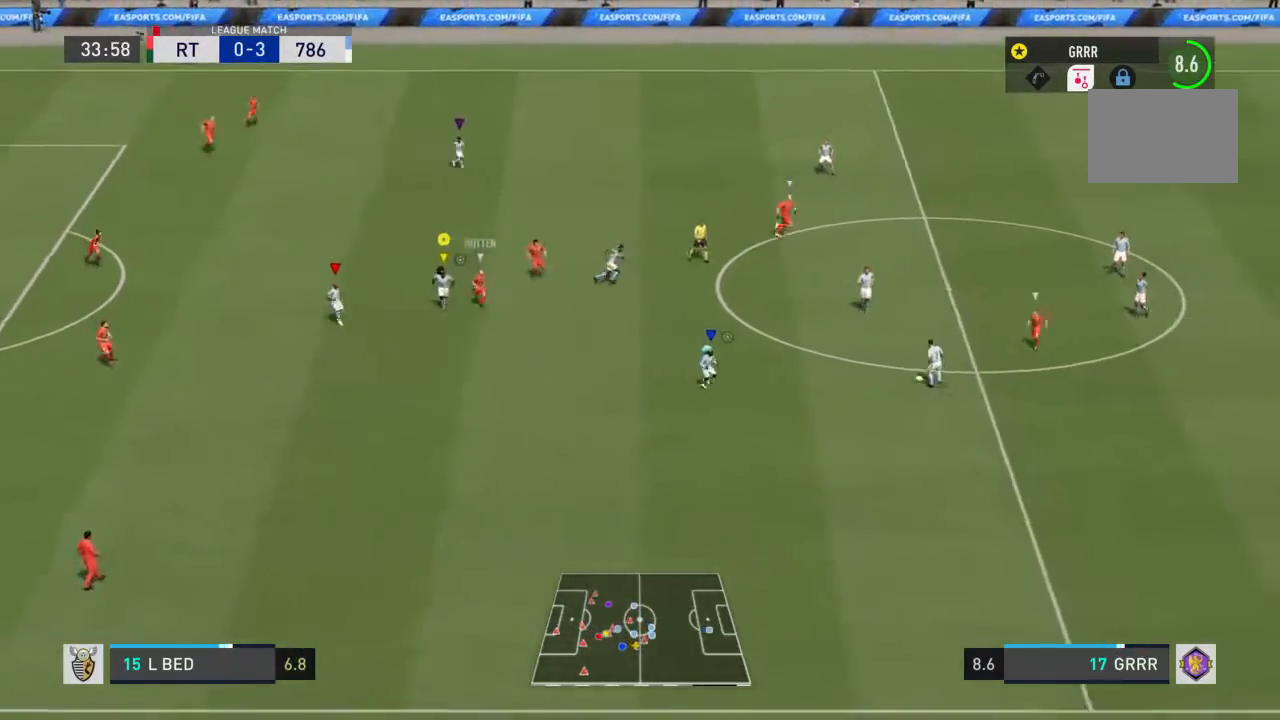
{"buttons": ["R2"], "left_stick": "down-left", "right_stick": "center", "events": [[400, "L1", "up"]]}
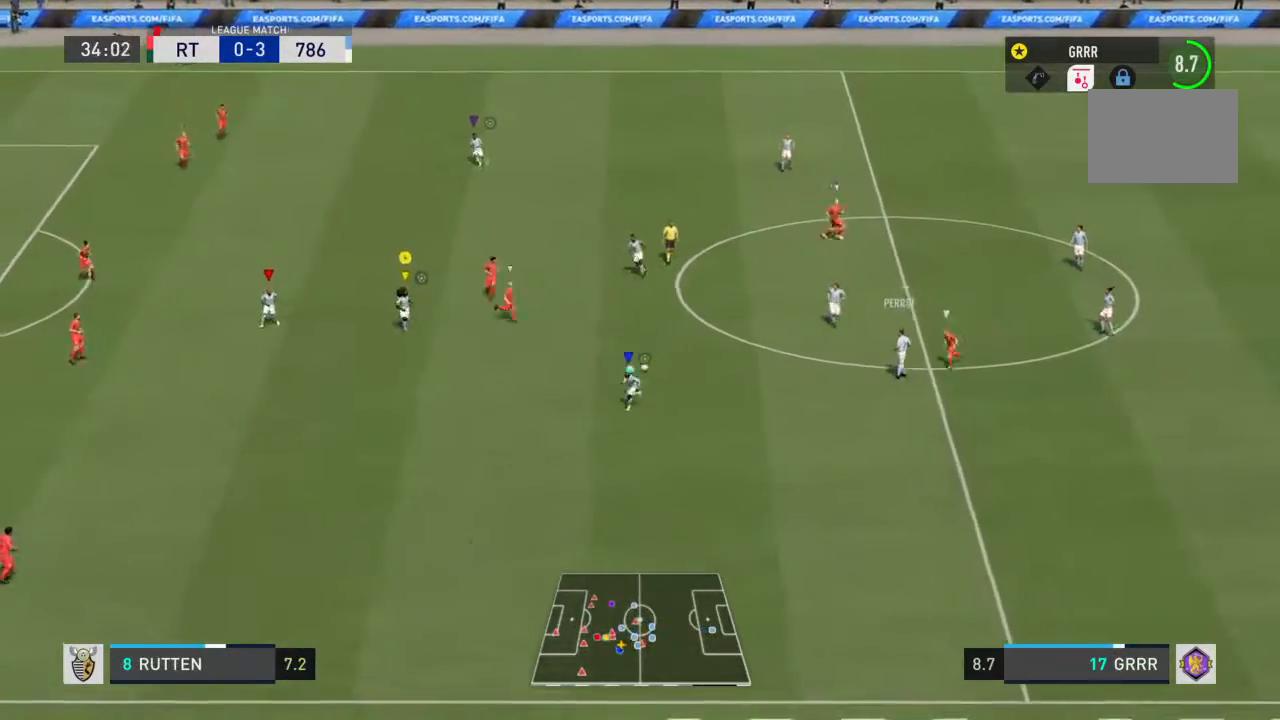
{"buttons": ["R2"], "left_stick": "left", "right_stick": "center", "events": [[500, "left_stick", "left"]]}
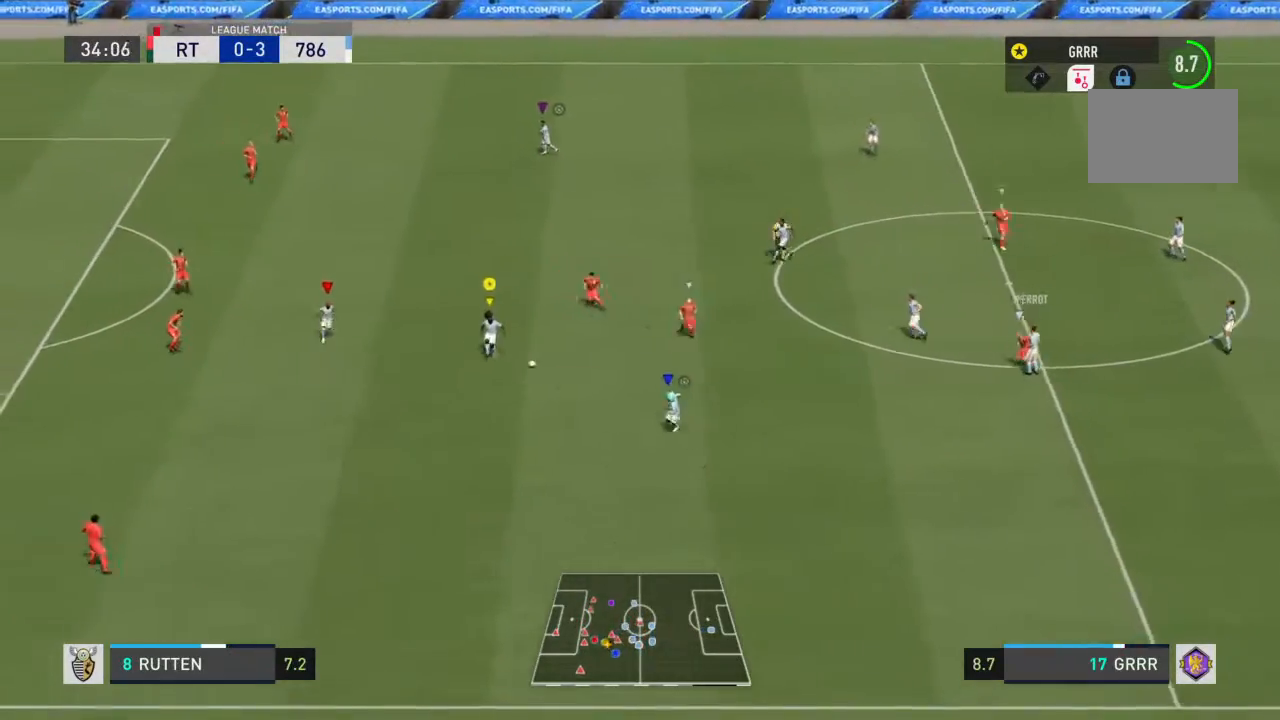
{"buttons": [], "left_stick": "up-left", "right_stick": "center", "events": [[133, "R2", "up"], [367, "left_stick", "up-left"]]}
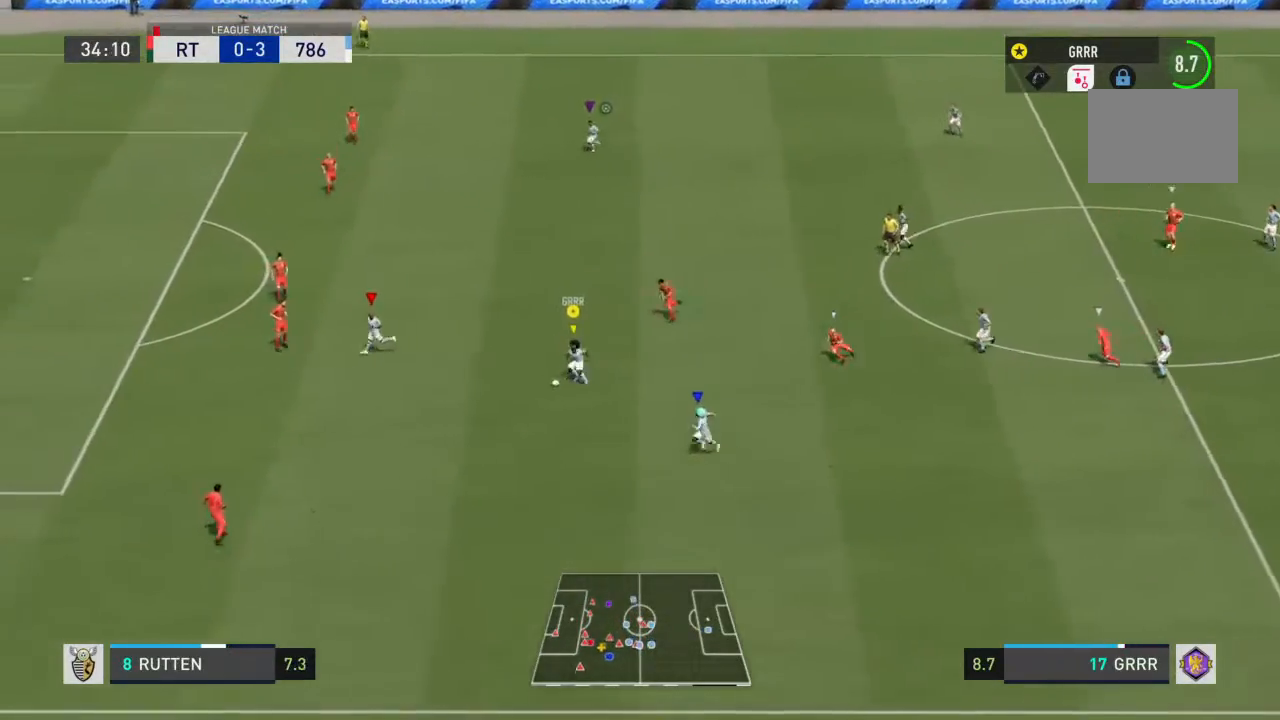
{"buttons": [], "left_stick": "up-left", "right_stick": "center", "events": []}
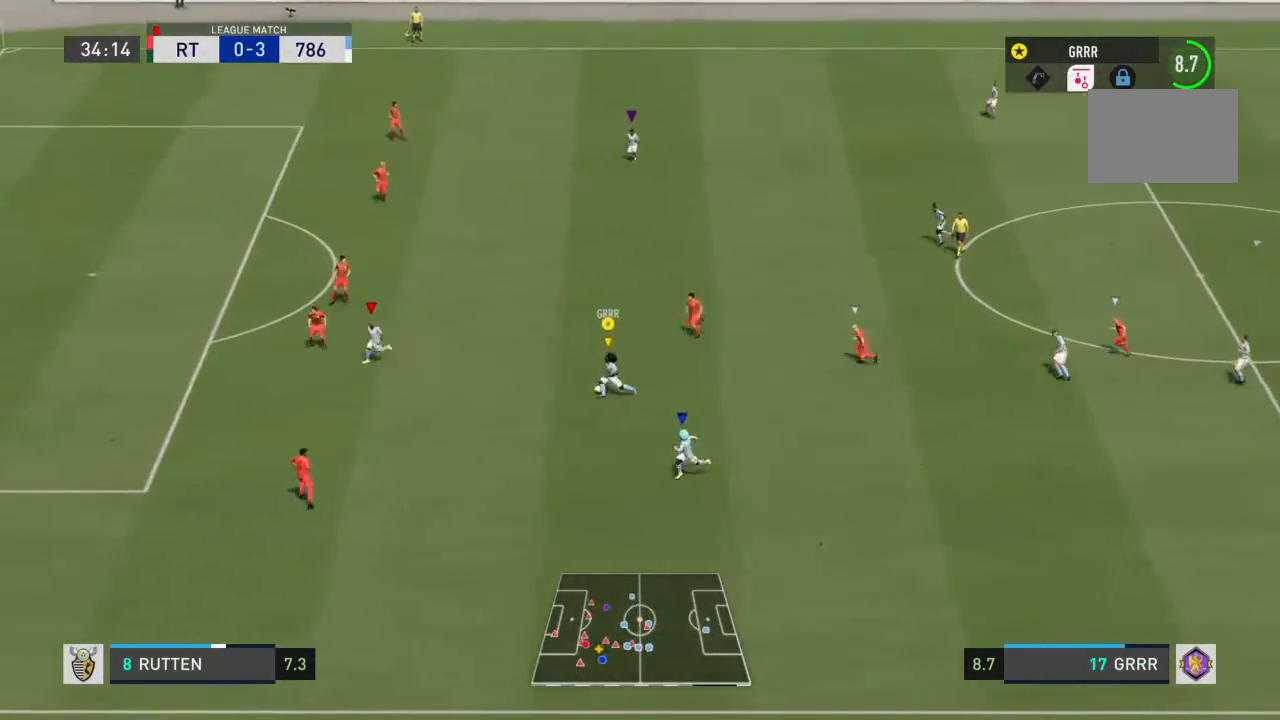
{"buttons": ["CIRCLE", "R1"], "left_stick": "up-left", "right_stick": "center", "events": [[400, "CIRCLE", "down"], [400, "R1", "down"]]}
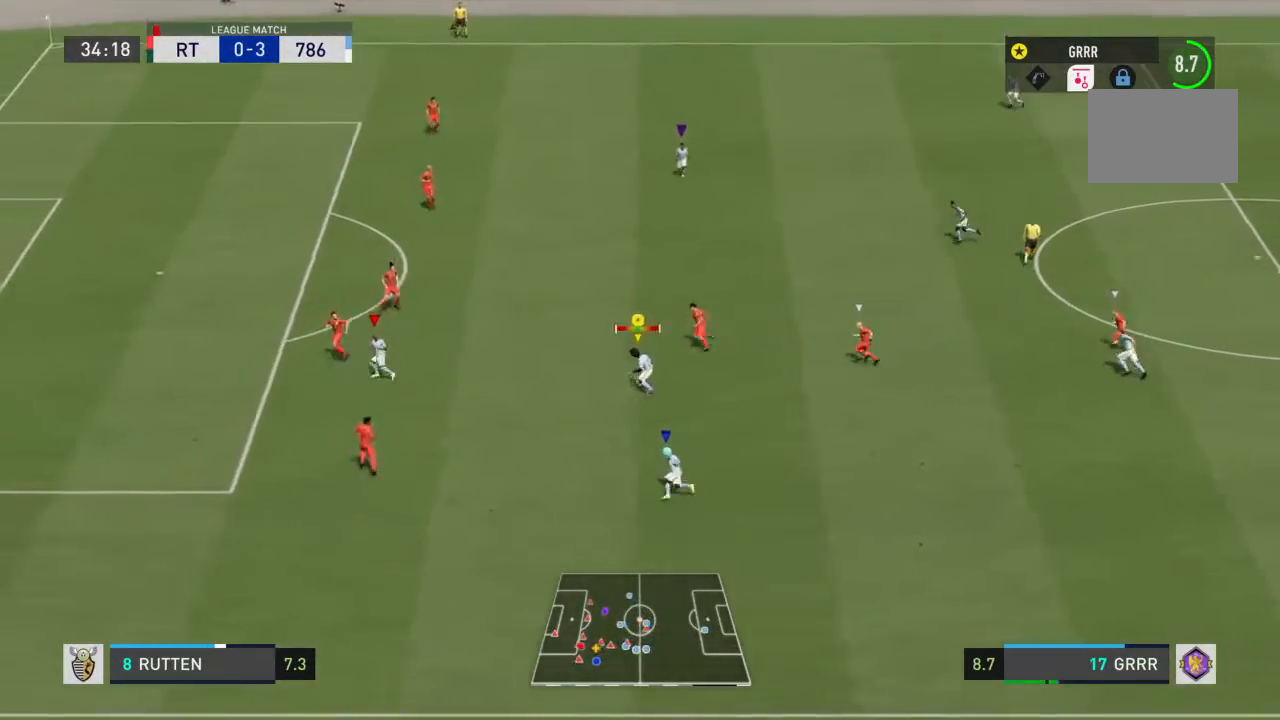
{"buttons": [], "left_stick": "up-left", "right_stick": "center", "events": [[200, "CIRCLE", "up"], [233, "R1", "up"], [400, "CIRCLE", "down"], [500, "CIRCLE", "up"]]}
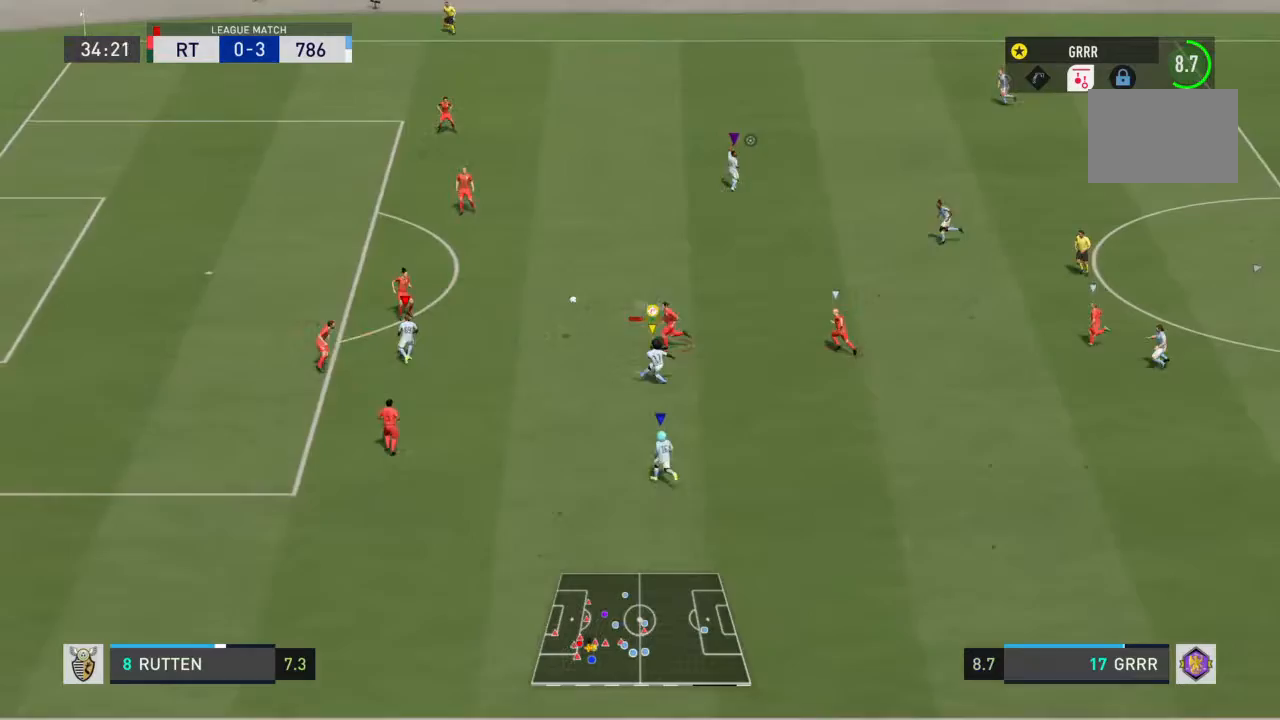
{"buttons": [], "left_stick": "up-left", "right_stick": "center", "events": []}
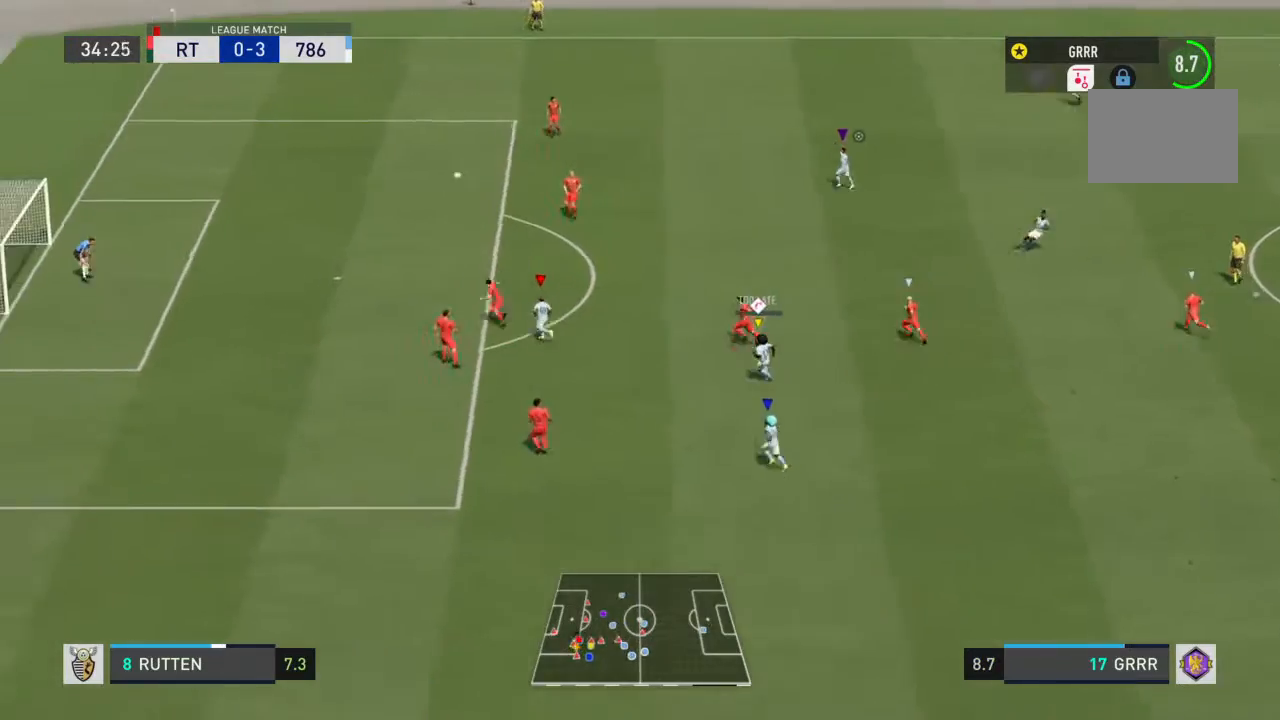
{"buttons": [], "left_stick": "left", "right_stick": "center", "events": [[133, "left_stick", "left"]]}
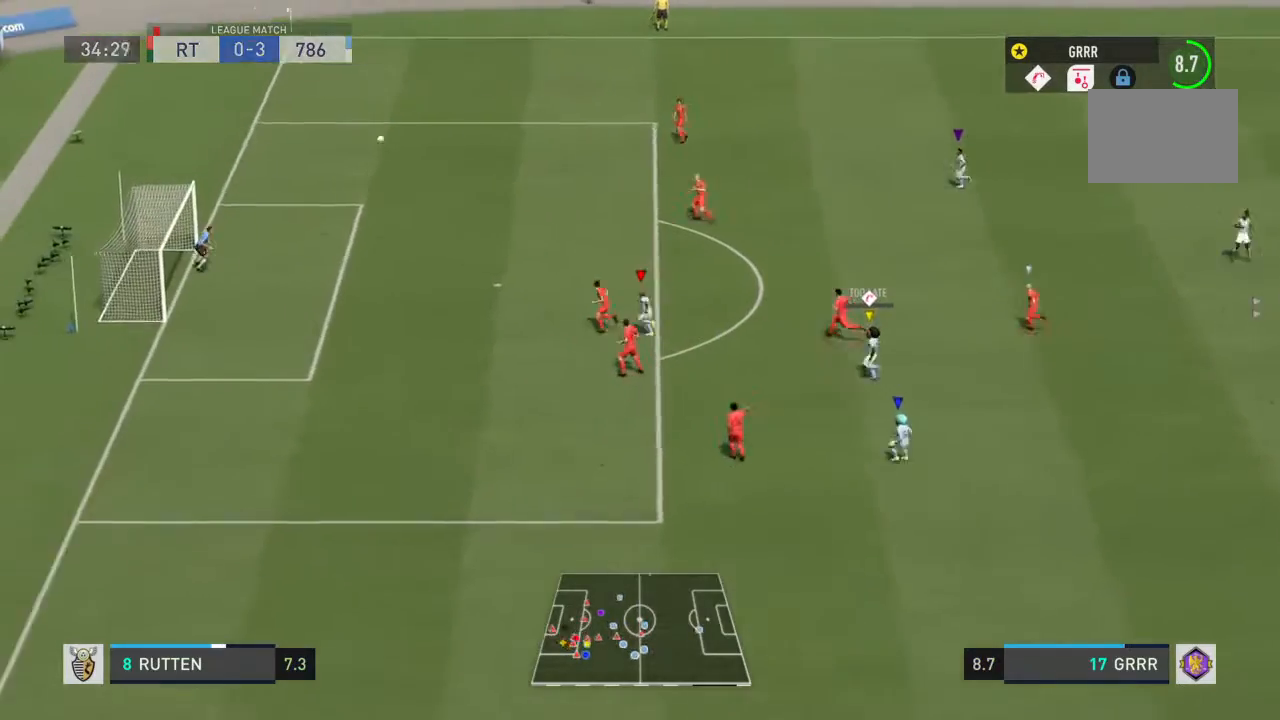
{"buttons": [], "left_stick": "up-left", "right_stick": "center", "events": [[133, "left_stick", "up-left"]]}